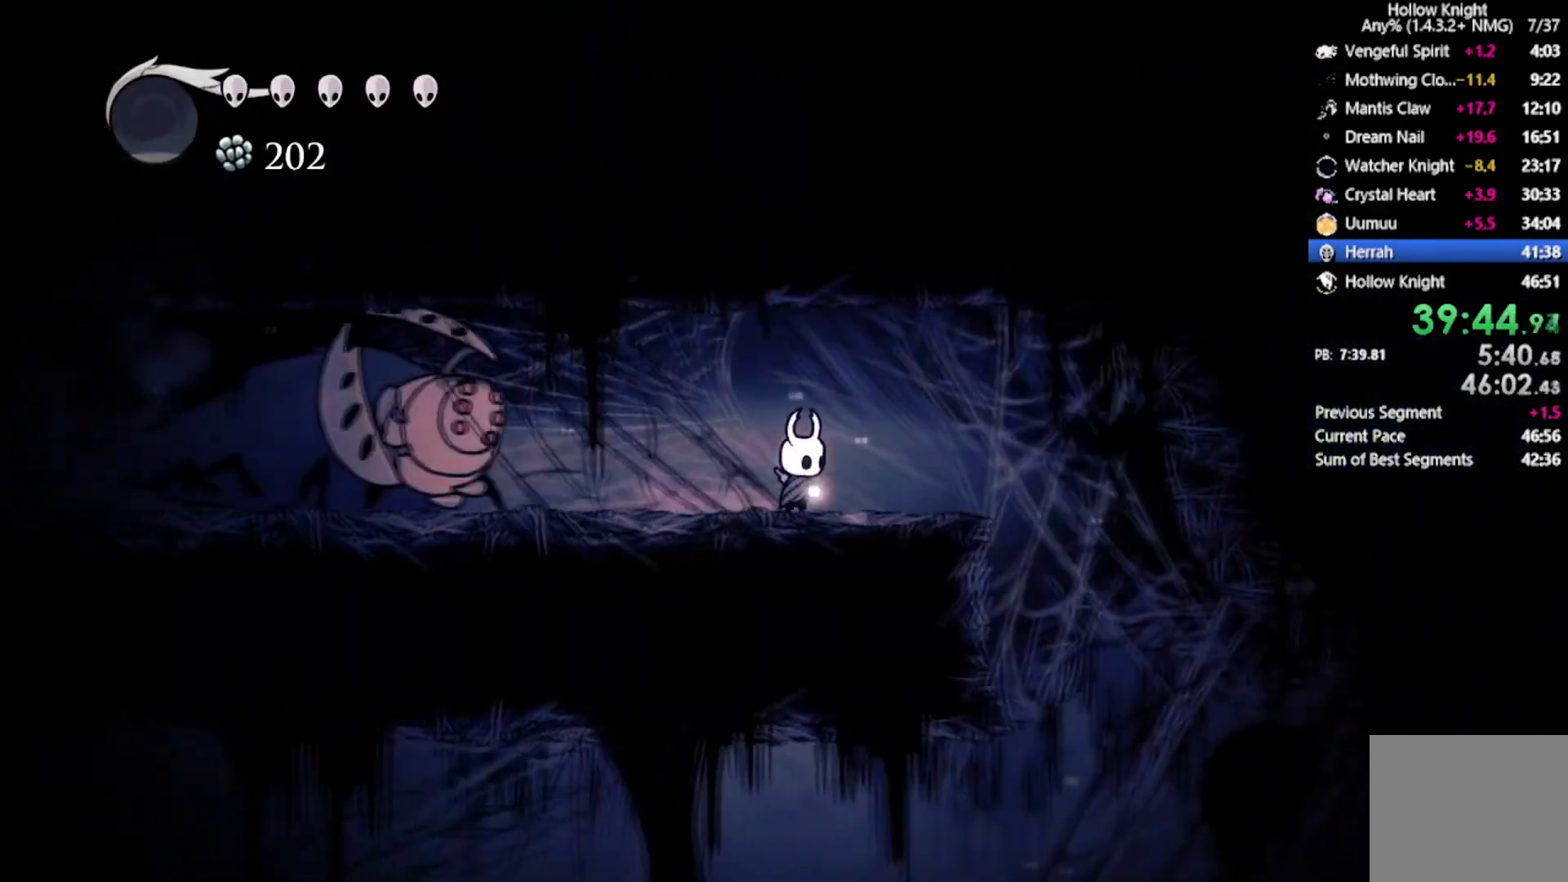
Gameplay with a controller (Xbox layout); each line is a JSON object with the inputs held at the frame after it. "events" lists button and stick changes between this image and that frame as [ms after this image, input, new state], when the widget could be followed in between. Not read: right_stick.
{"buttons": ["DPAD_LEFT"], "left_stick": "center", "events": [[234, "DPAD_RIGHT", "up"], [501, "DPAD_LEFT", "down"]]}
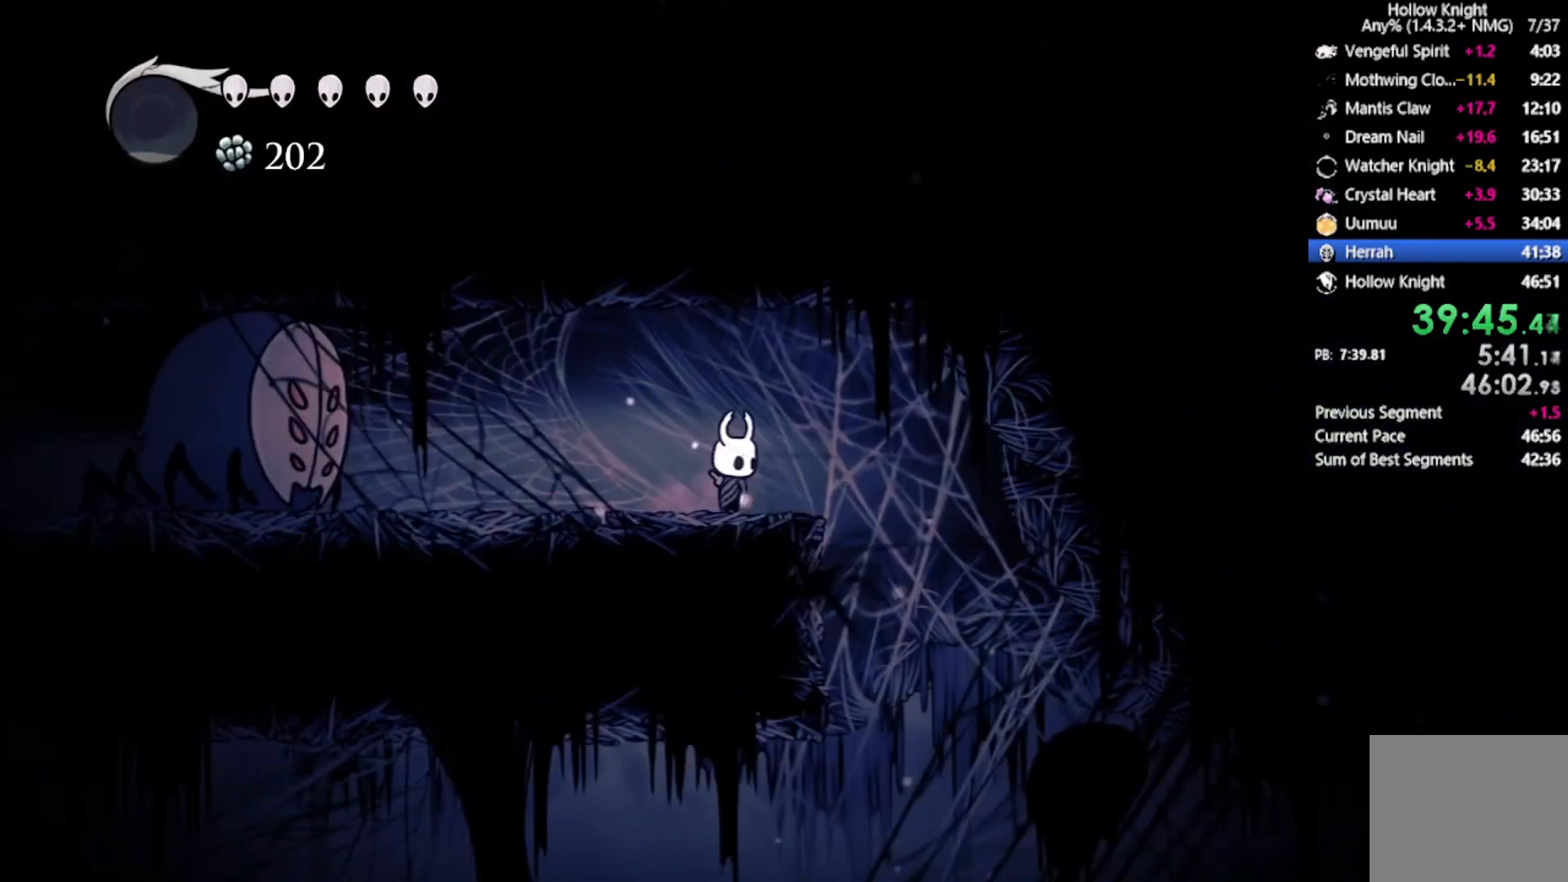
{"buttons": ["DPAD_LEFT"], "left_stick": "center", "events": []}
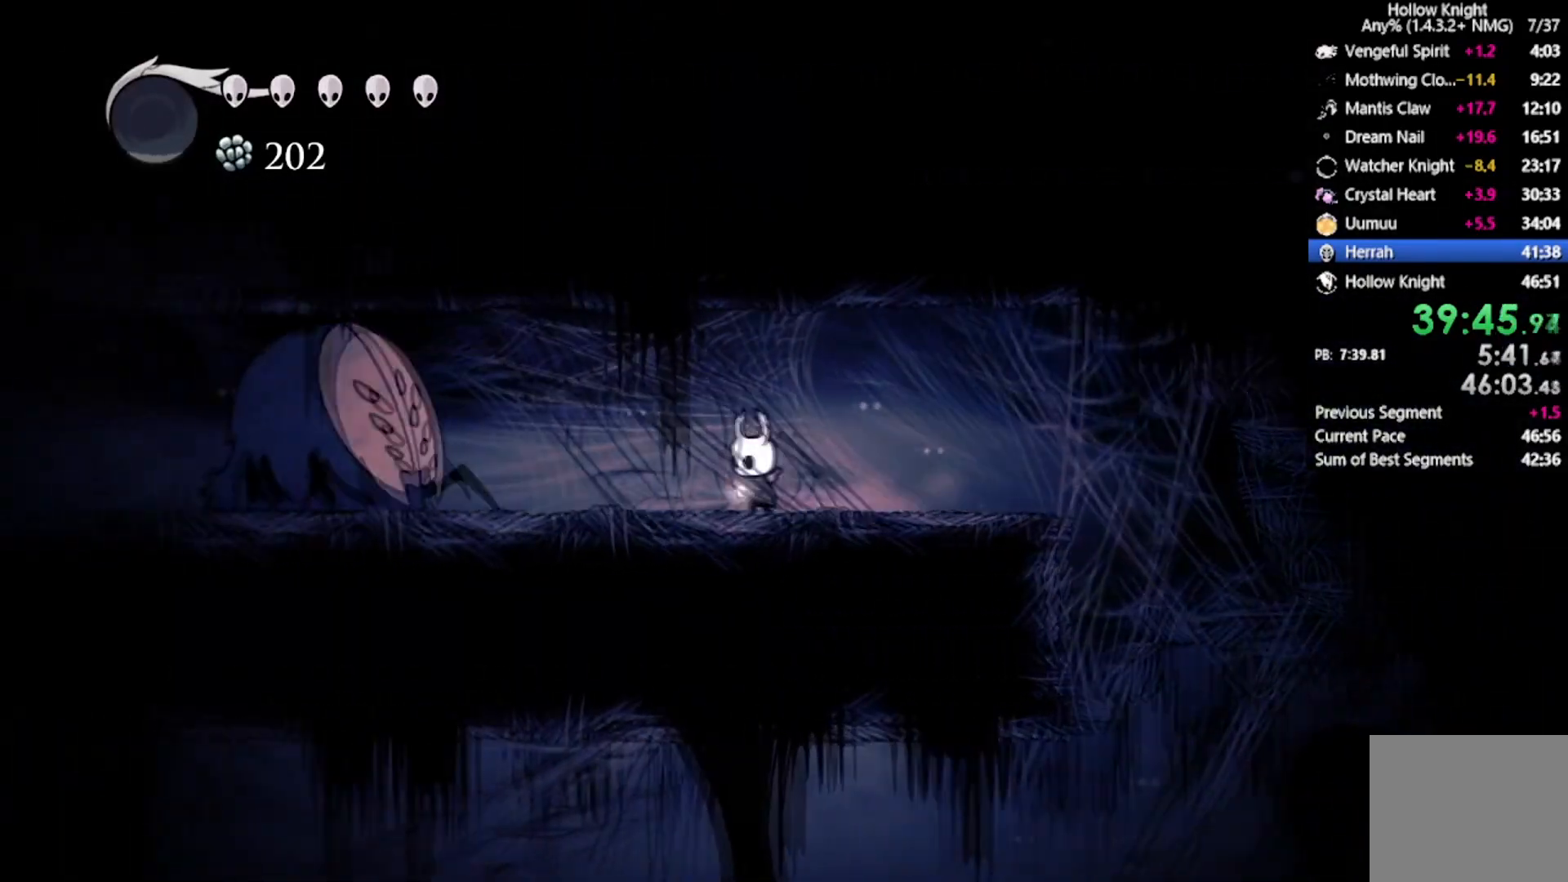
{"buttons": [], "left_stick": "center", "events": [[501, "DPAD_LEFT", "up"]]}
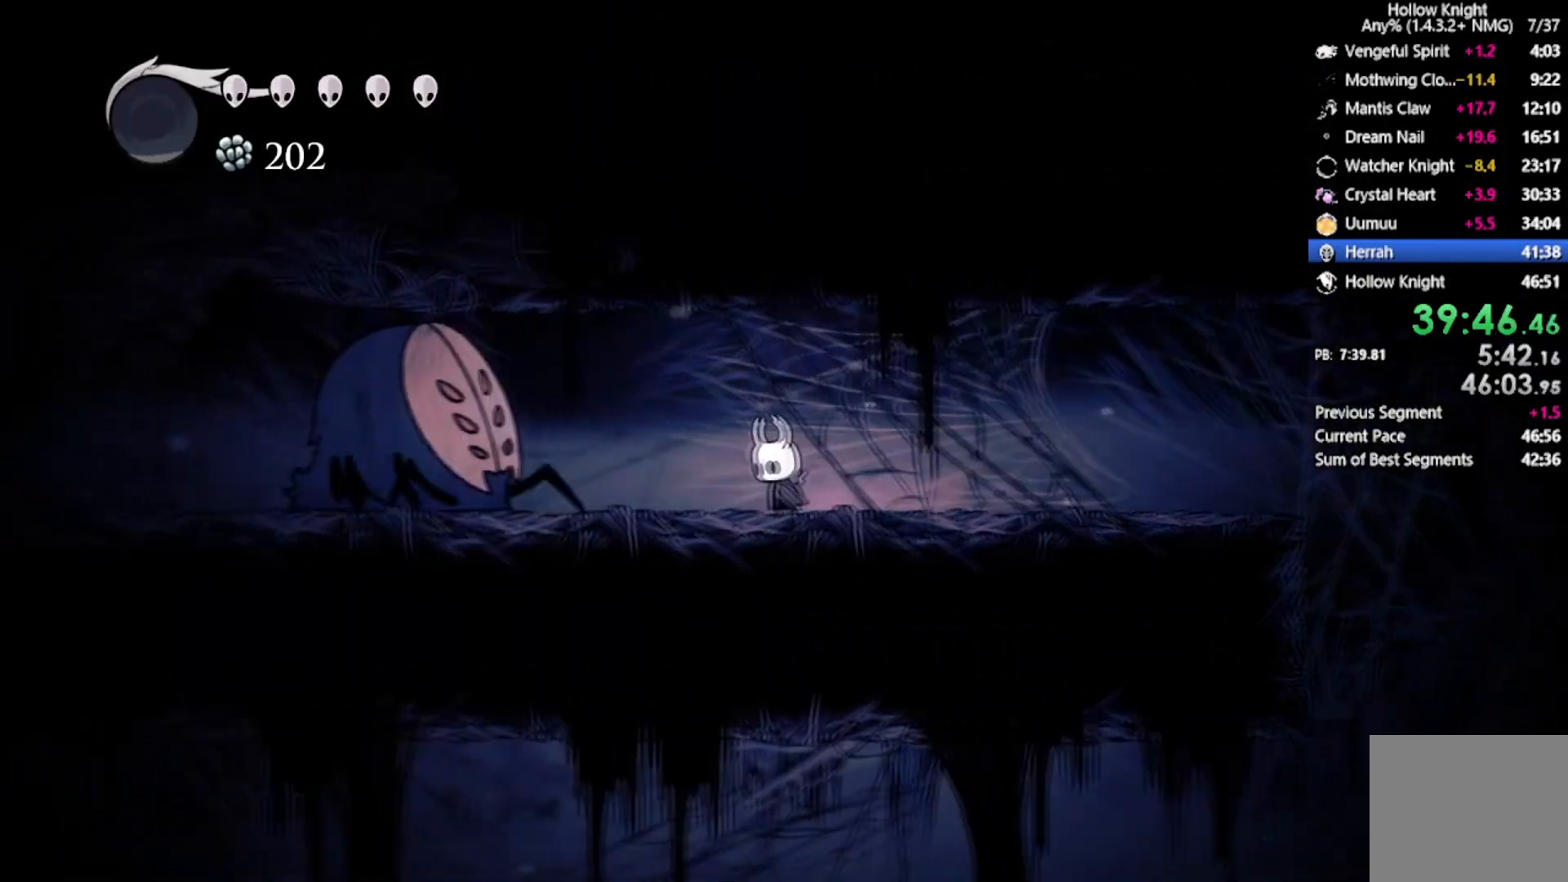
{"buttons": ["DPAD_LEFT"], "left_stick": "center", "events": [[100, "DPAD_LEFT", "down"]]}
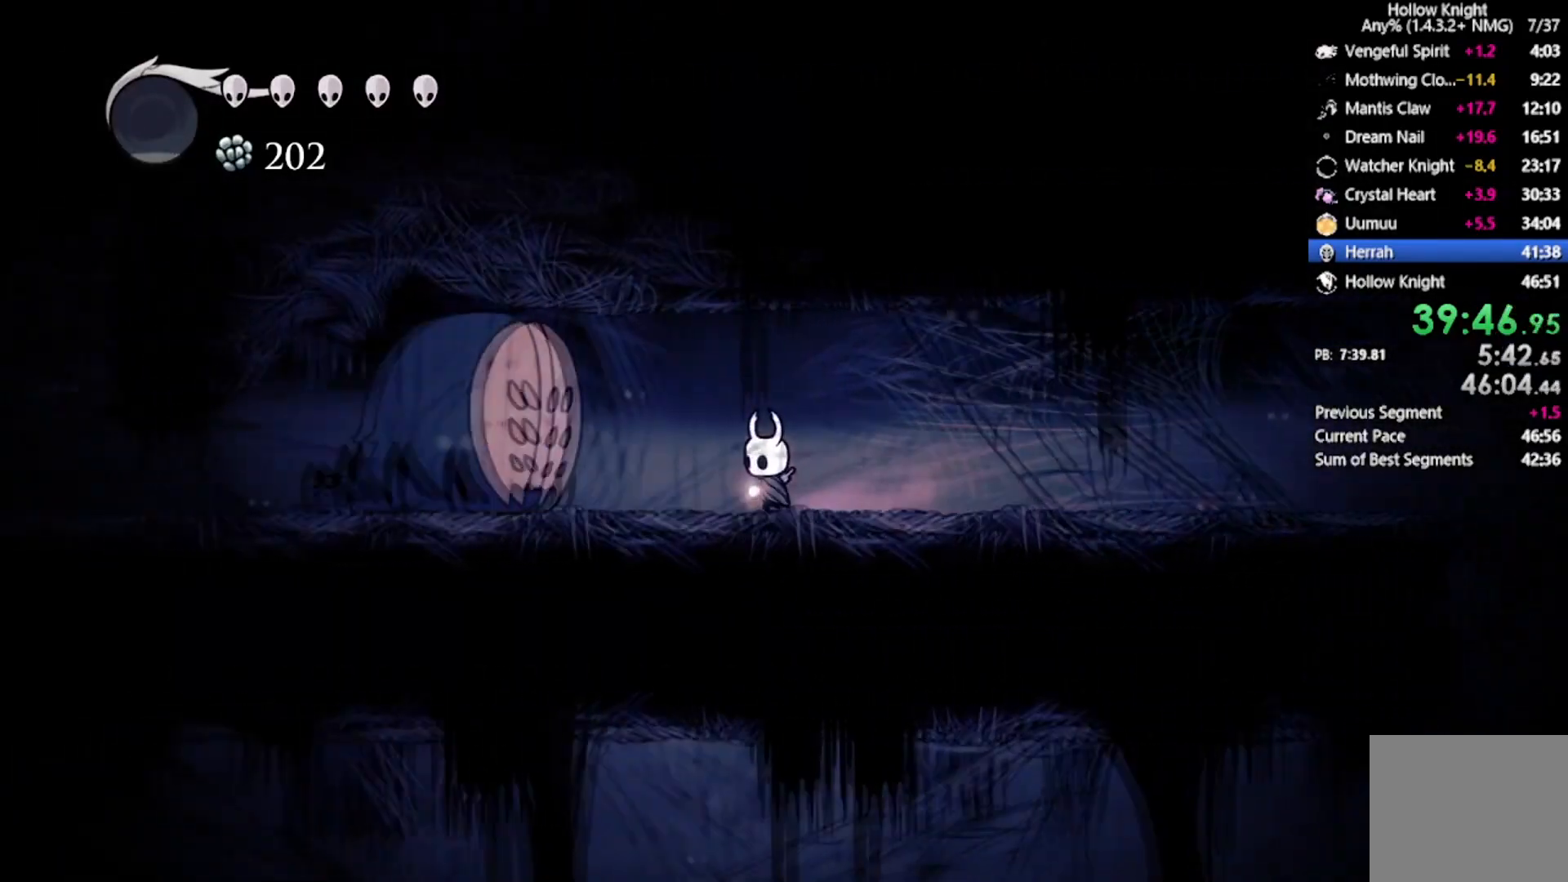
{"buttons": [], "left_stick": "center", "events": [[200, "DPAD_LEFT", "up"]]}
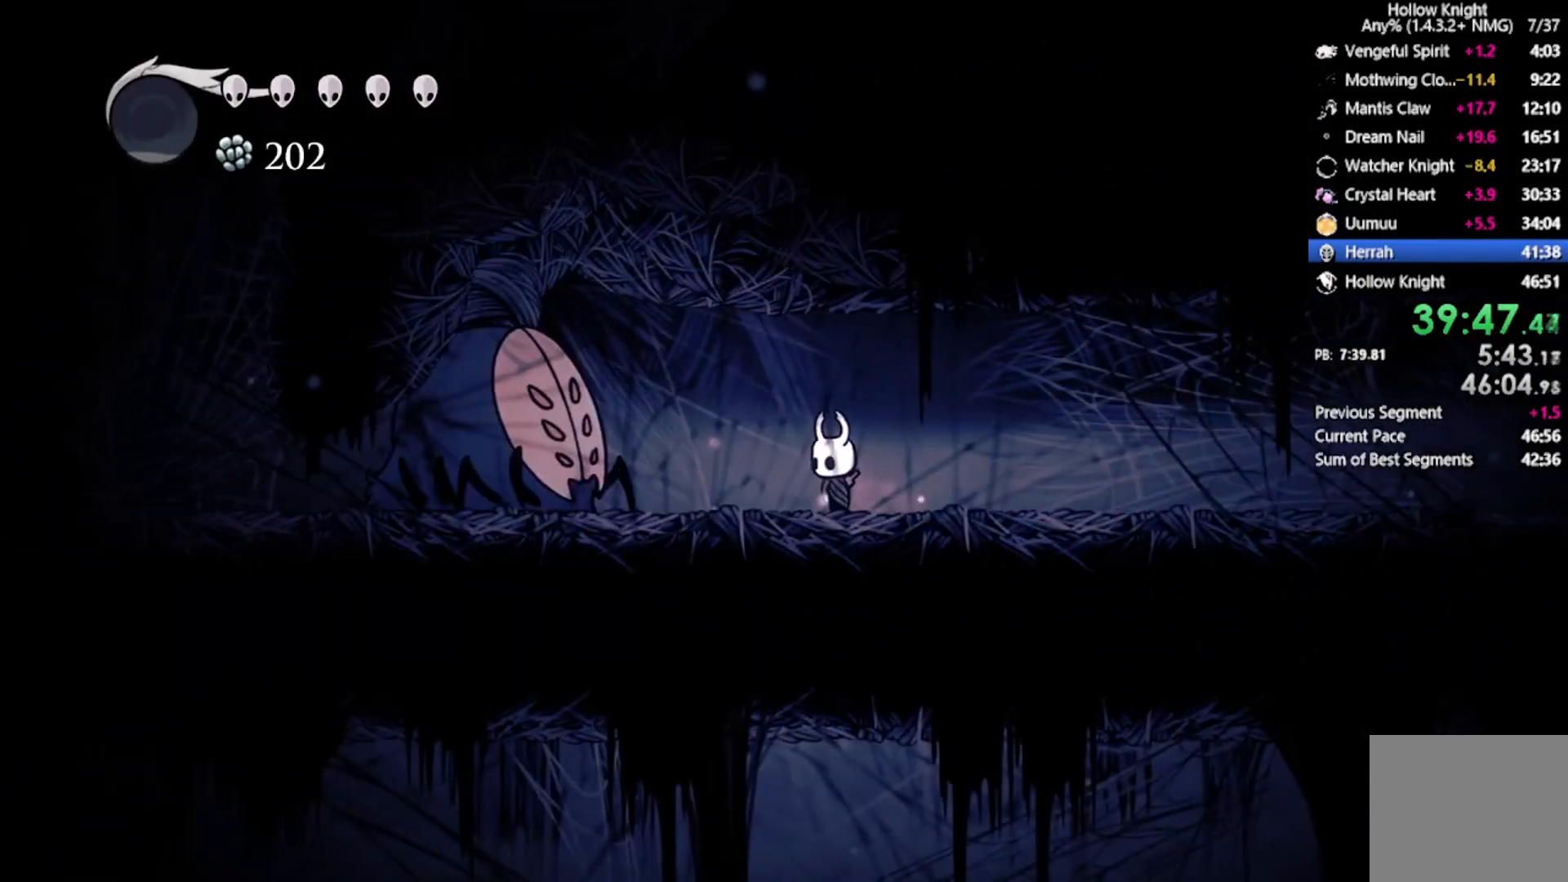
{"buttons": [], "left_stick": "center", "events": [[66, "DPAD_LEFT", "down"], [233, "DPAD_LEFT", "up"]]}
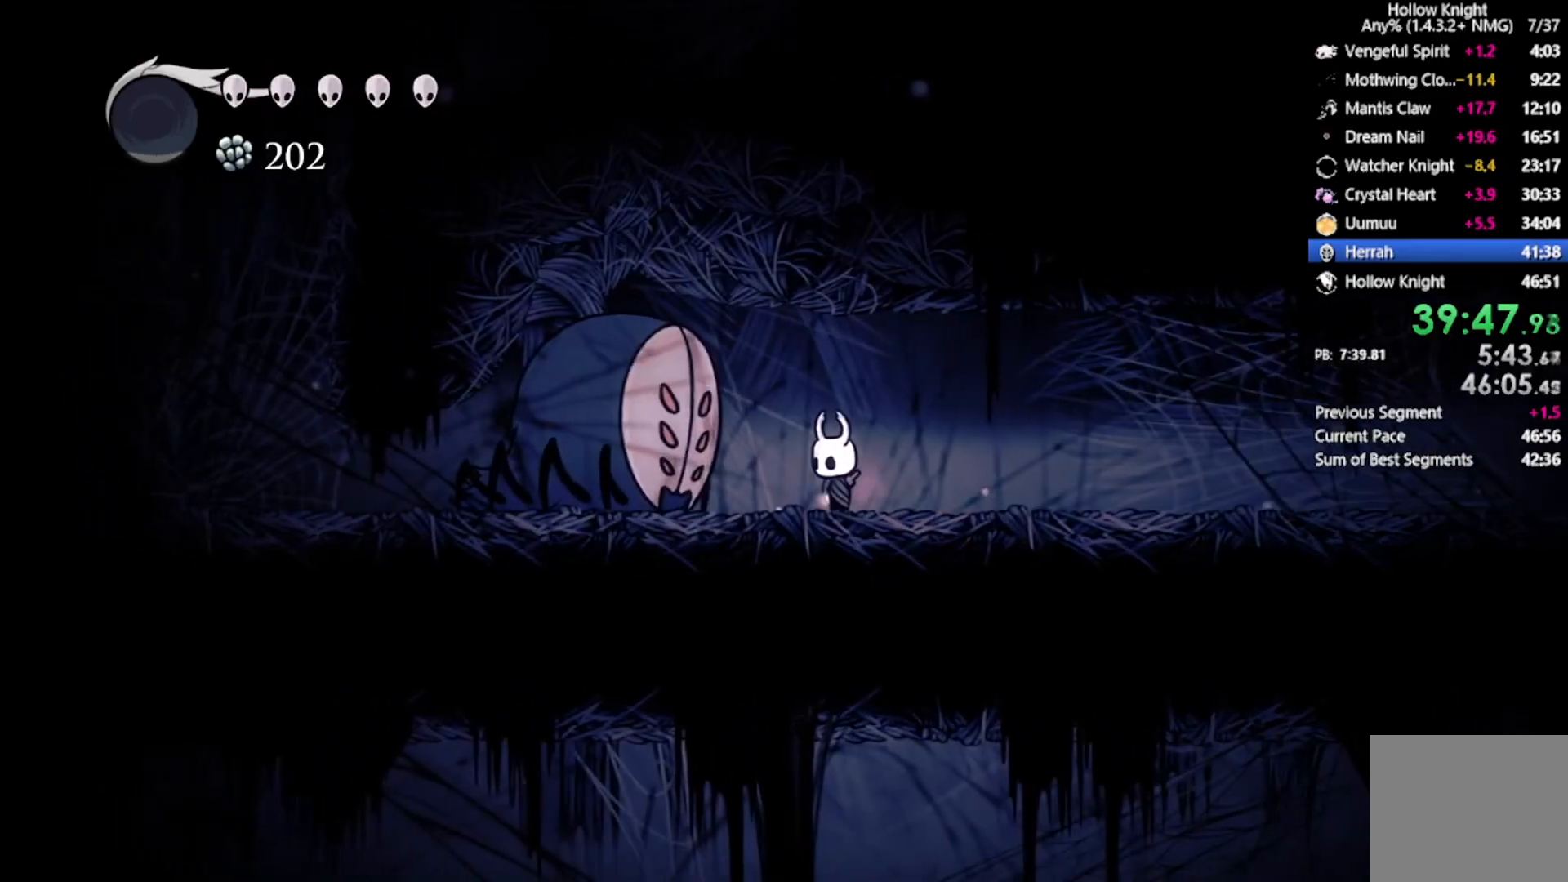
{"buttons": [], "left_stick": "center", "events": []}
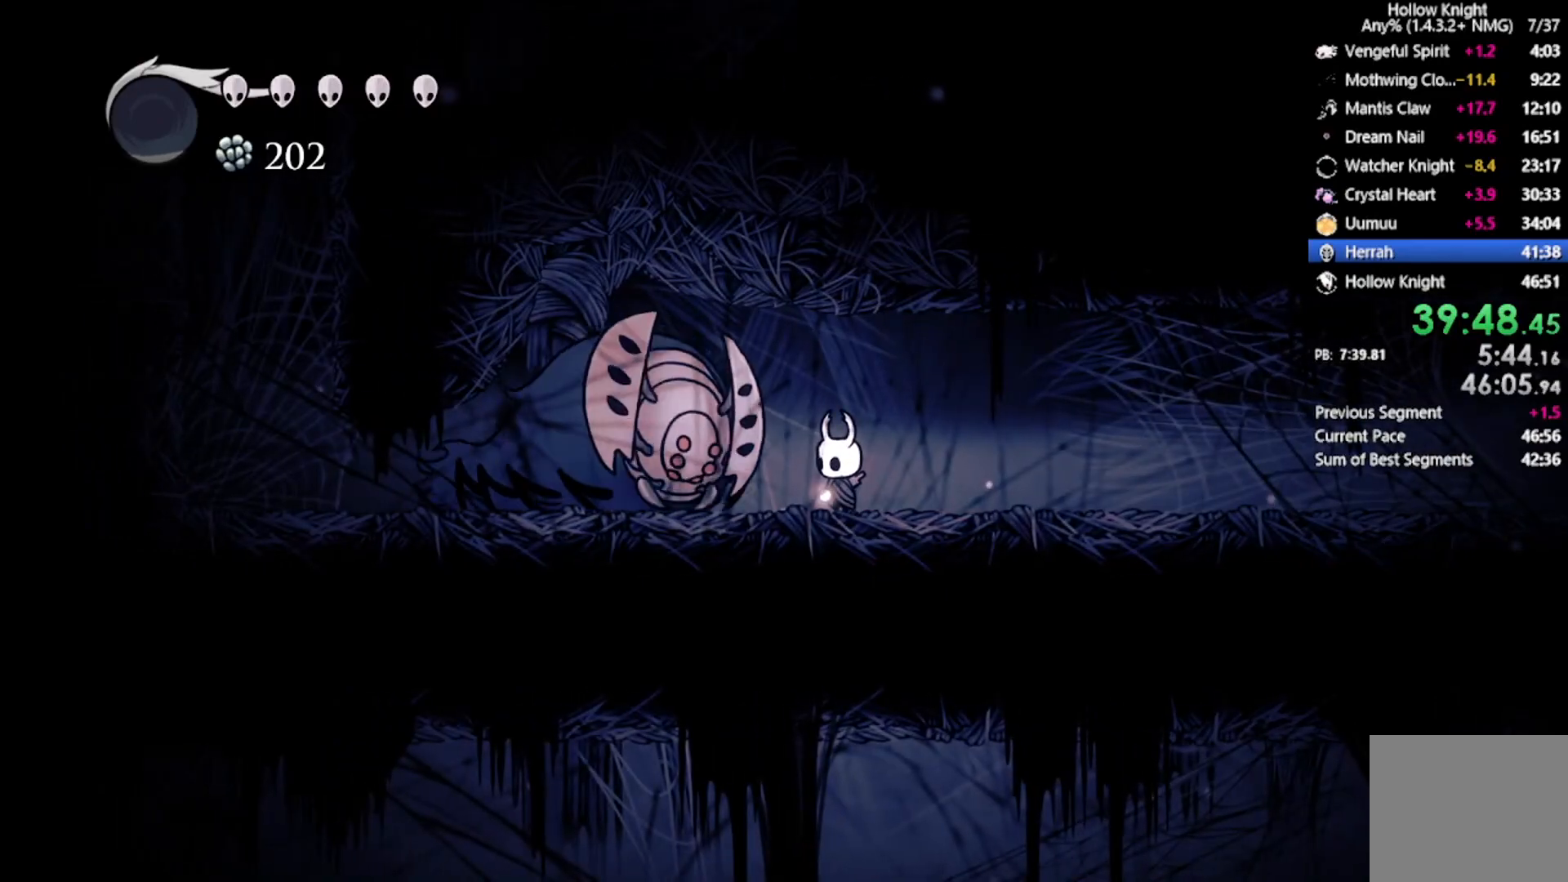
{"buttons": [], "left_stick": "center", "events": [[200, "X", "down"], [400, "X", "up"]]}